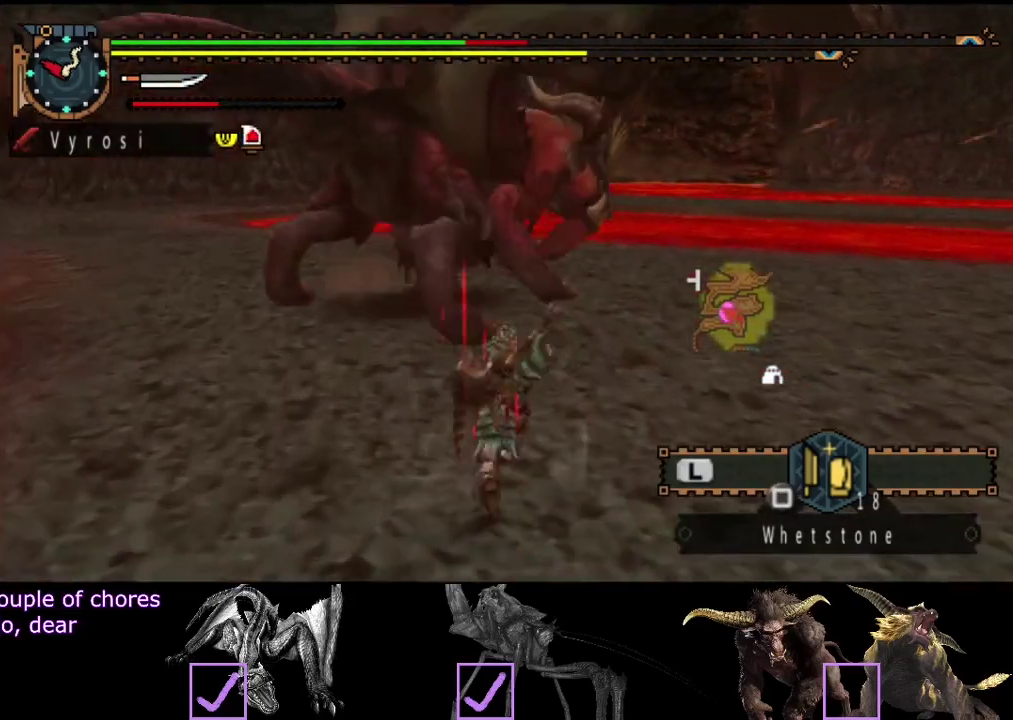
Gameplay with a controller (PlayStation layout); each line is a JSON object with the inputs held at the frame after it. "events" lists button and stick changes between this image and that frame as [ms after this image, input, new state], when the widget could be followed in between. Not read: L3 R3.
{"buttons": [], "left_stick": "center", "right_stick": "center", "events": [[300, "left_stick", "center"]]}
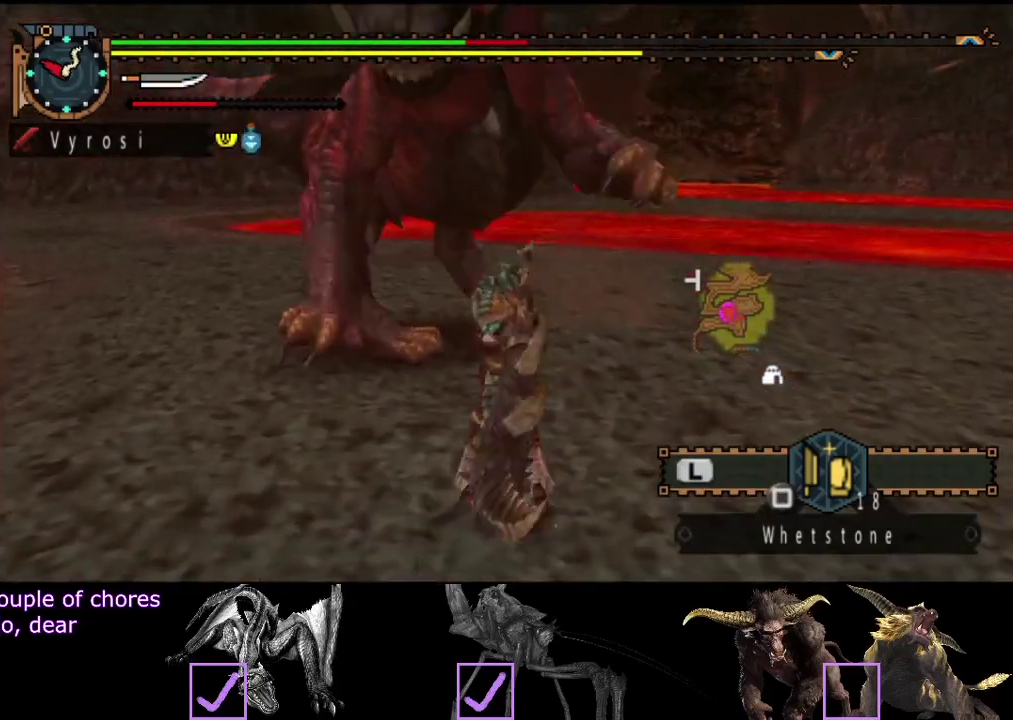
{"buttons": [], "left_stick": "right", "right_stick": "center", "events": [[300, "left_stick", "right"]]}
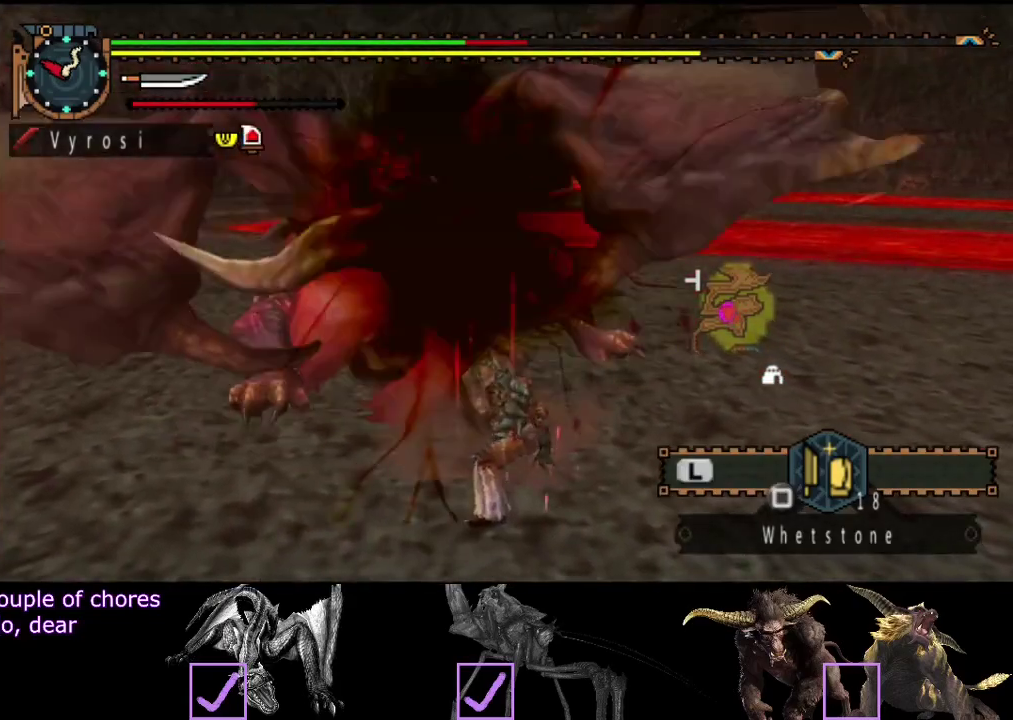
{"buttons": [], "left_stick": "center", "right_stick": "left", "events": [[400, "left_stick", "center"], [467, "right_stick", "left"]]}
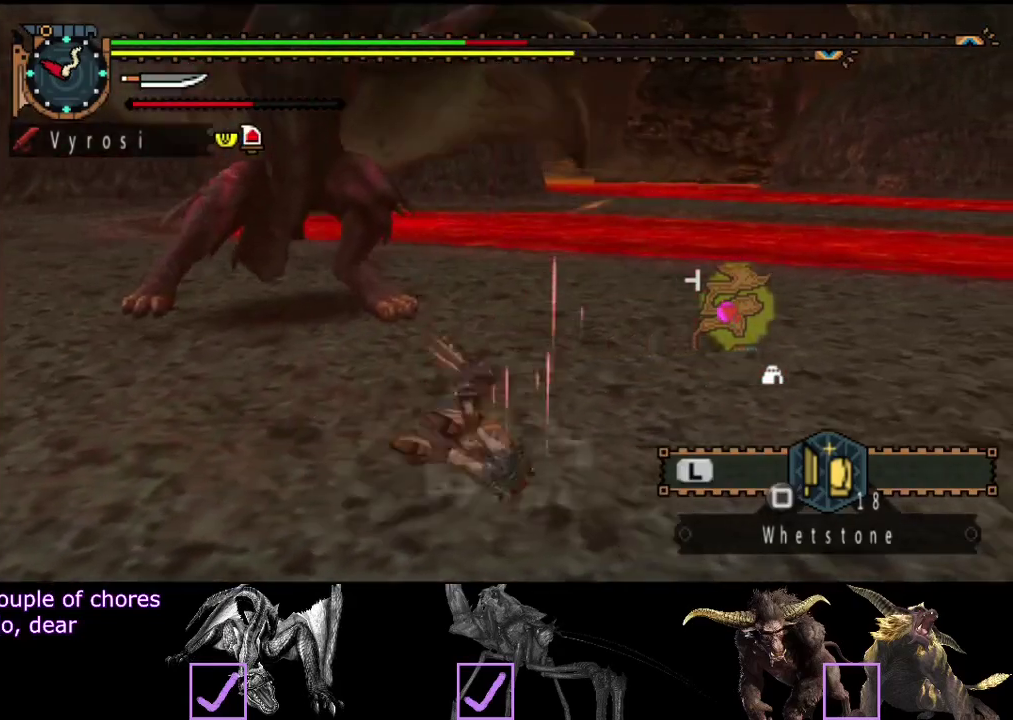
{"buttons": [], "left_stick": "down", "right_stick": "center", "events": [[133, "right_stick", "center"], [233, "left_stick", "down"]]}
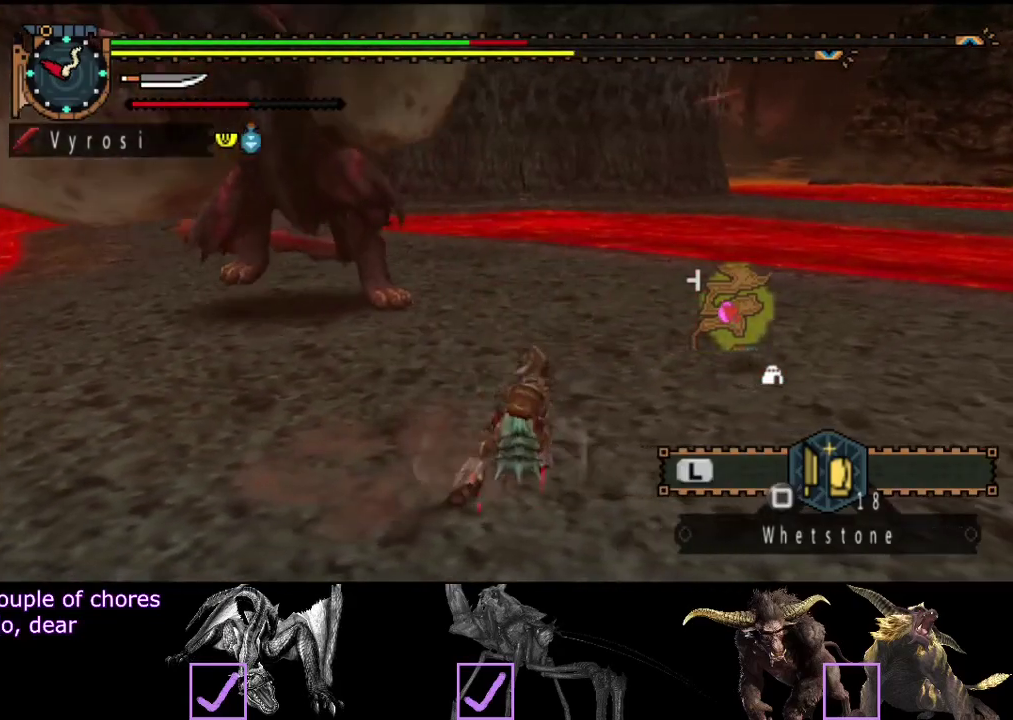
{"buttons": [], "left_stick": "down-left", "right_stick": "center", "events": [[133, "left_stick", "down-left"]]}
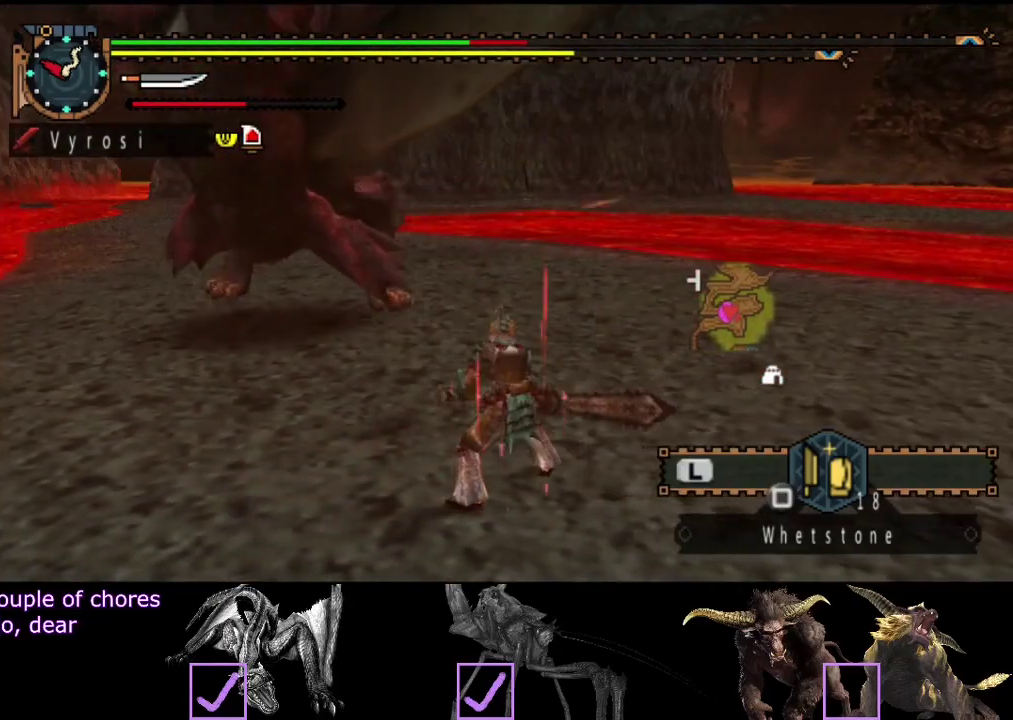
{"buttons": [], "left_stick": "down-left", "right_stick": "center", "events": []}
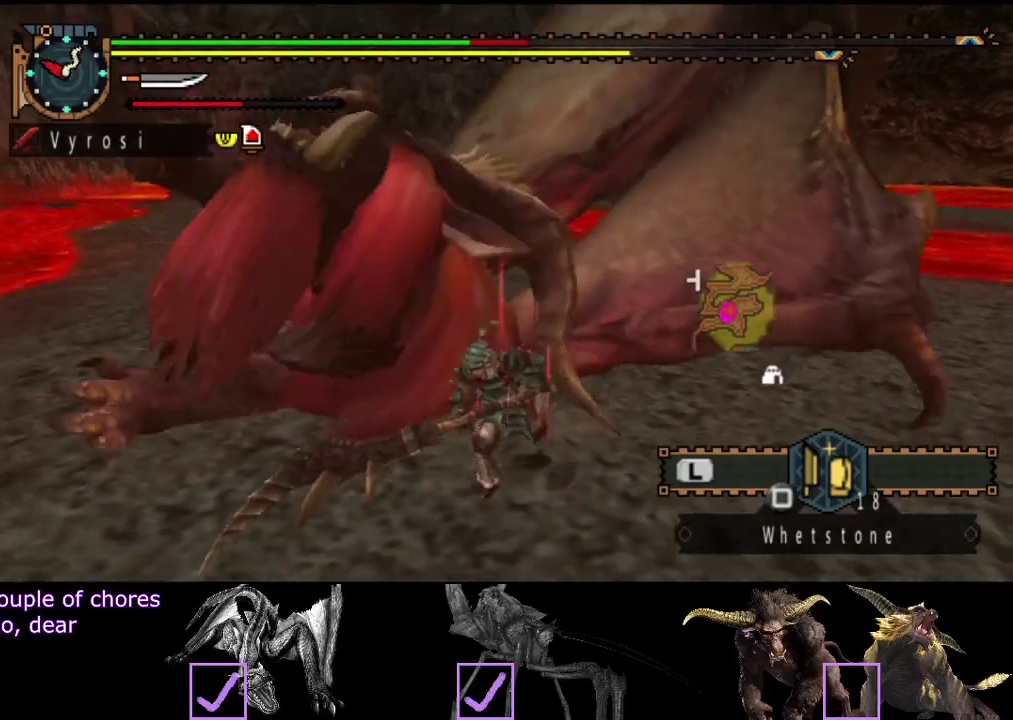
{"buttons": [], "left_stick": "down-left", "right_stick": "center", "events": []}
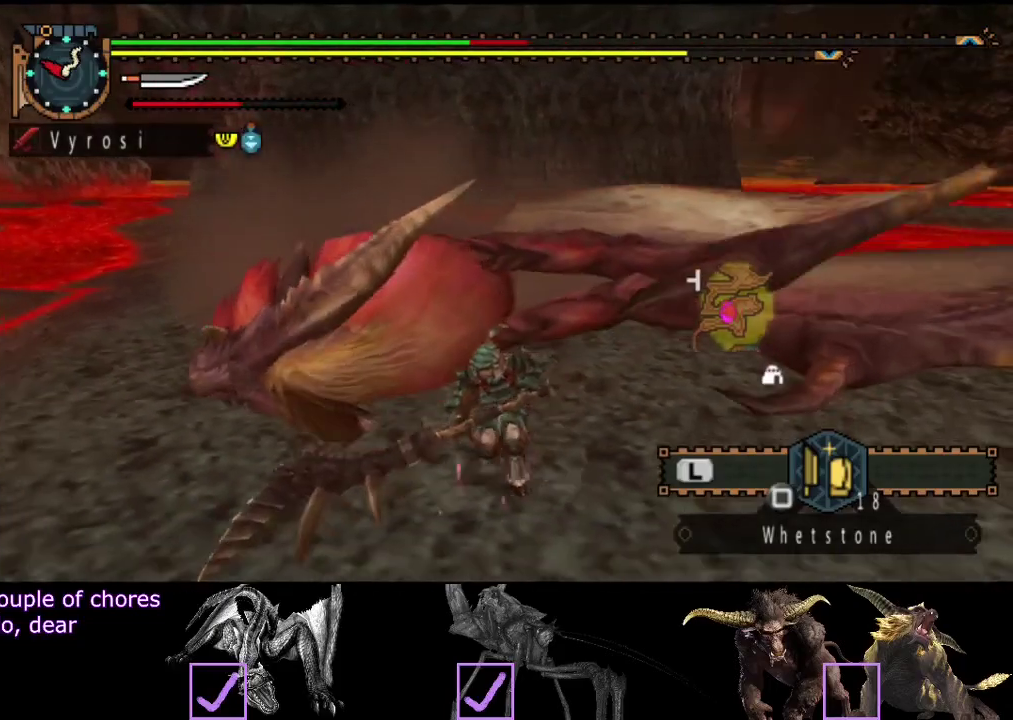
{"buttons": ["CIRCLE"], "left_stick": "up-left", "right_stick": "center", "events": [[400, "left_stick", "left"], [467, "left_stick", "up-left"], [500, "CIRCLE", "down"]]}
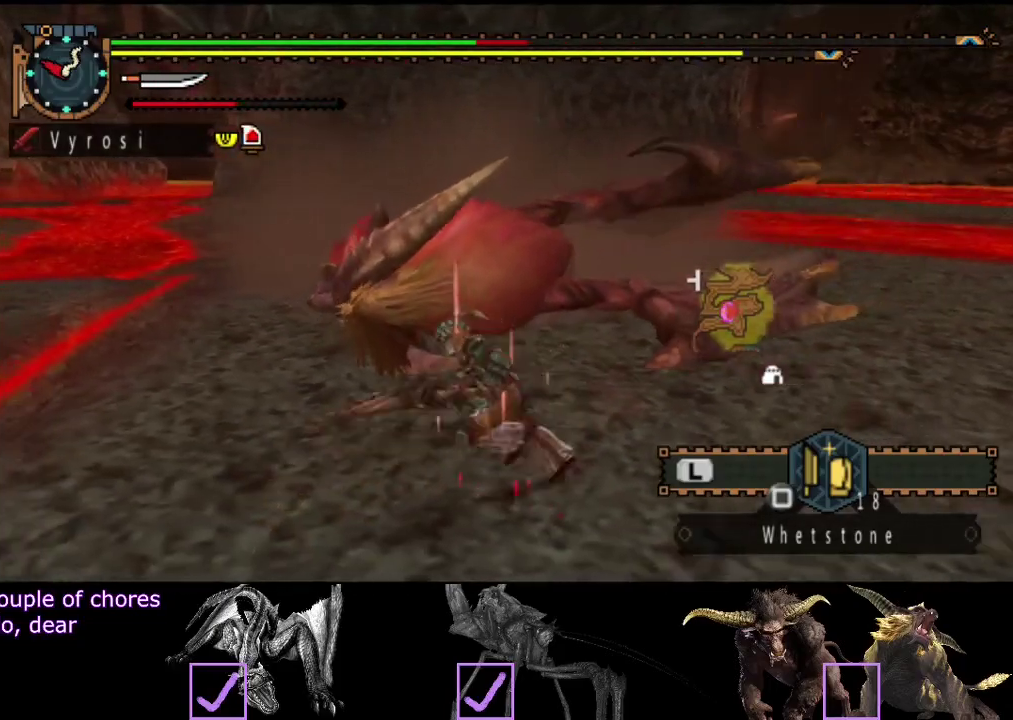
{"buttons": ["TRIANGLE"], "left_stick": "up", "right_stick": "center", "events": [[33, "left_stick", "up"], [100, "CIRCLE", "up"], [217, "TRIANGLE", "down"], [267, "TRIANGLE", "up"], [333, "TRIANGLE", "down"], [400, "TRIANGLE", "up"], [467, "TRIANGLE", "down"]]}
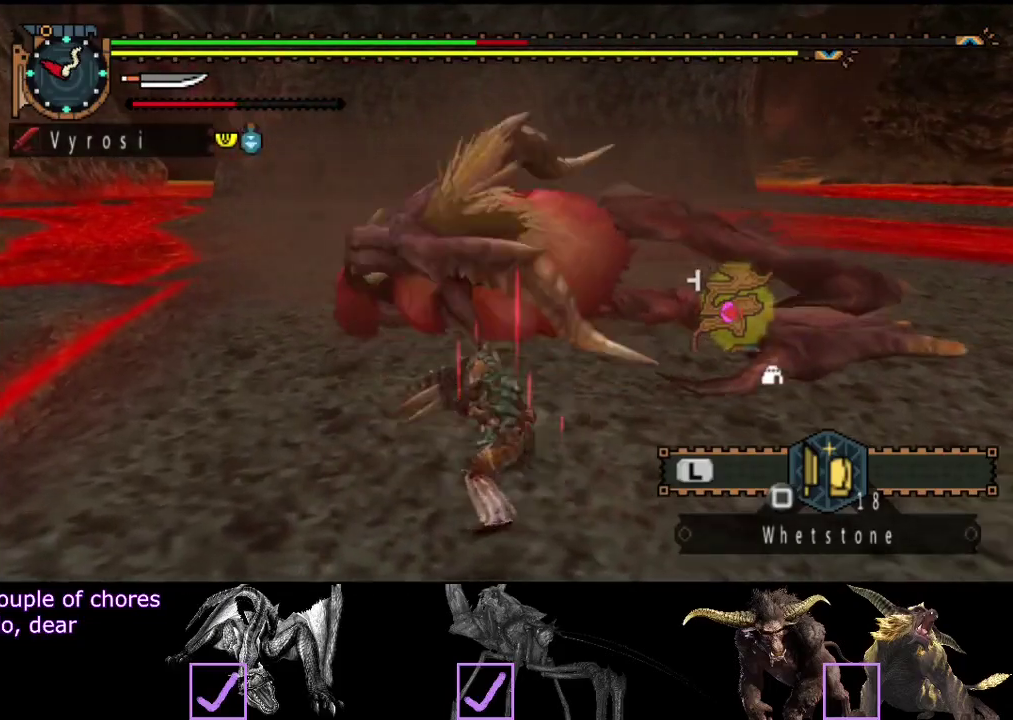
{"buttons": [], "left_stick": "up", "right_stick": "center", "events": [[33, "TRIANGLE", "up"], [100, "TRIANGLE", "down"], [333, "TRIANGLE", "up"], [400, "TRIANGLE", "down"], [500, "TRIANGLE", "up"]]}
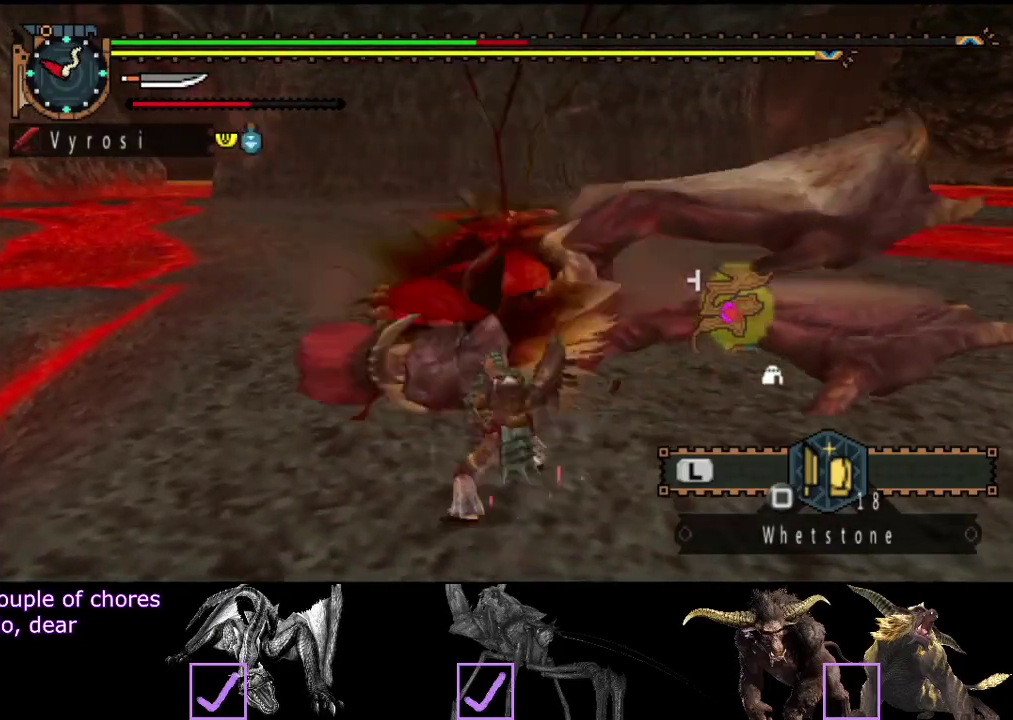
{"buttons": [], "left_stick": "left", "right_stick": "center", "events": [[67, "TRIANGLE", "down"], [100, "left_stick", "up-left"], [167, "TRIANGLE", "up"], [233, "TRIANGLE", "down"], [333, "TRIANGLE", "up"], [433, "TRIANGLE", "down"], [467, "left_stick", "left"], [500, "TRIANGLE", "up"]]}
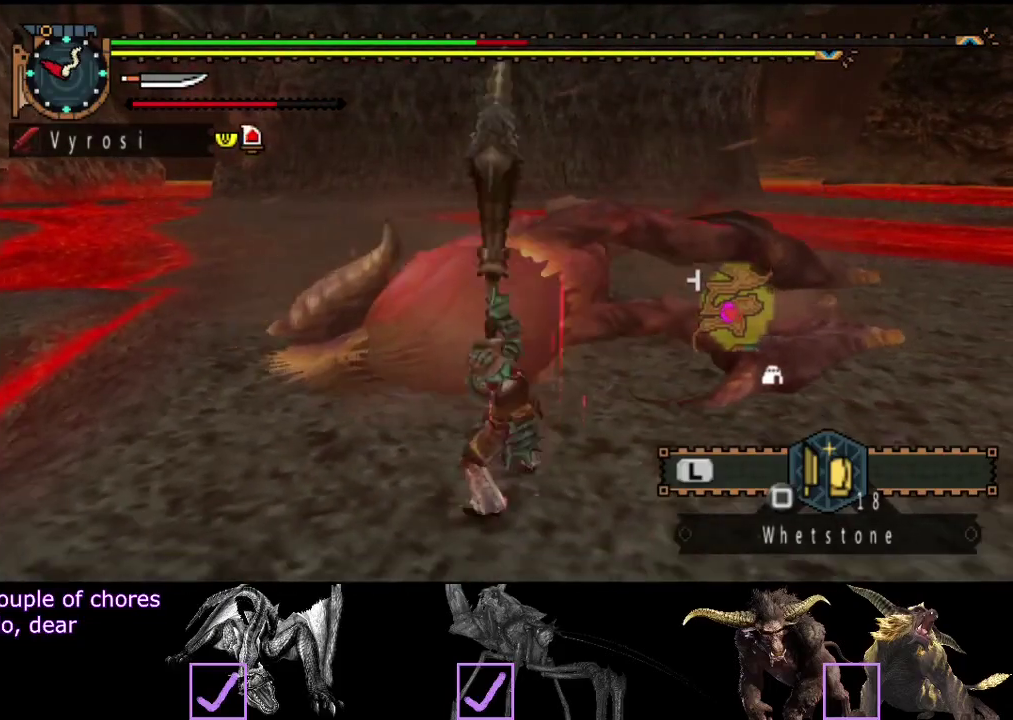
{"buttons": [], "left_stick": "up-left", "right_stick": "center", "events": [[67, "TRIANGLE", "down"], [100, "left_stick", "center"], [150, "TRIANGLE", "up"], [217, "TRIANGLE", "down"], [283, "TRIANGLE", "up"], [383, "TRIANGLE", "down"], [417, "left_stick", "up-left"], [450, "TRIANGLE", "up"]]}
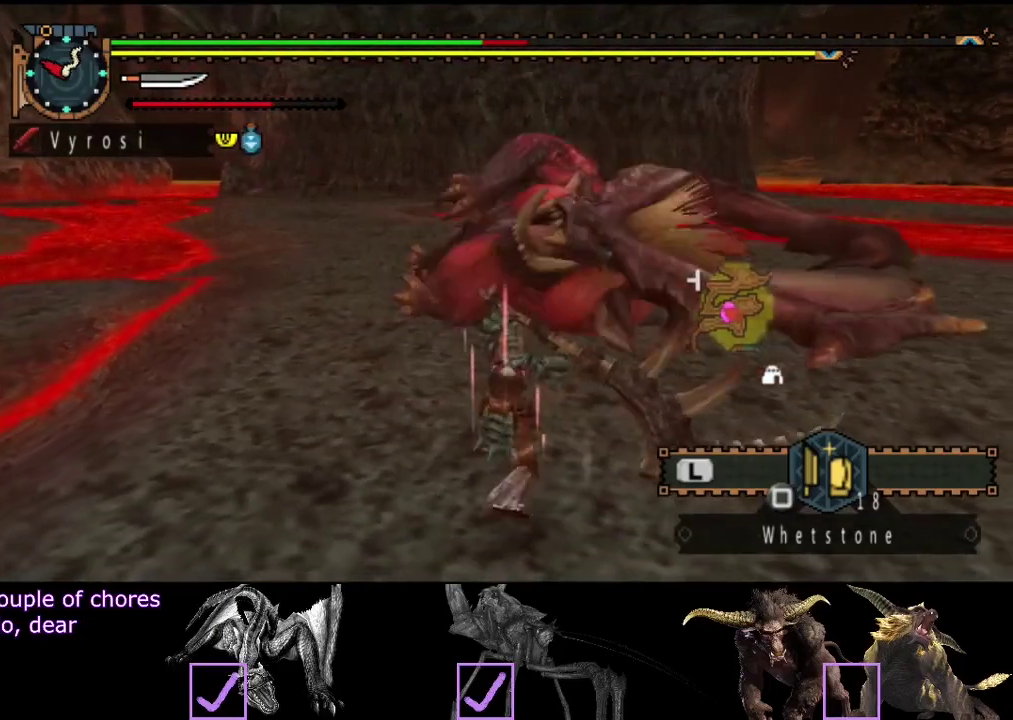
{"buttons": ["TRIANGLE"], "left_stick": "left", "right_stick": "center", "events": [[50, "TRIANGLE", "down"], [117, "TRIANGLE", "up"], [183, "TRIANGLE", "down"], [283, "TRIANGLE", "up"], [350, "TRIANGLE", "down"], [350, "left_stick", "left"], [450, "TRIANGLE", "up"], [500, "TRIANGLE", "down"]]}
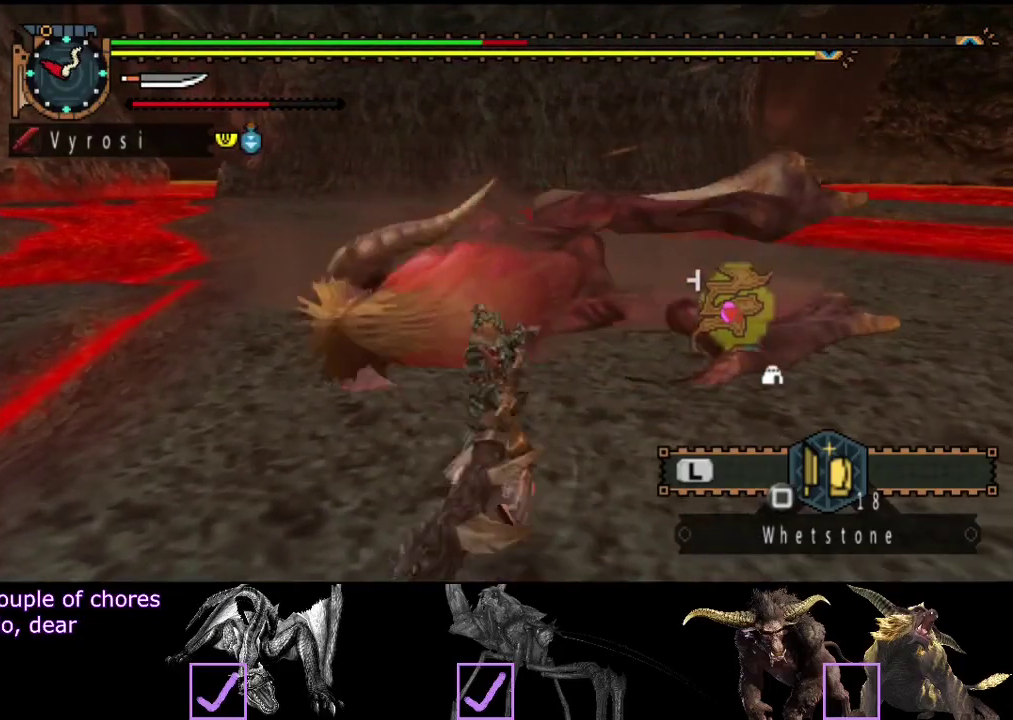
{"buttons": [], "left_stick": "left", "right_stick": "center"}
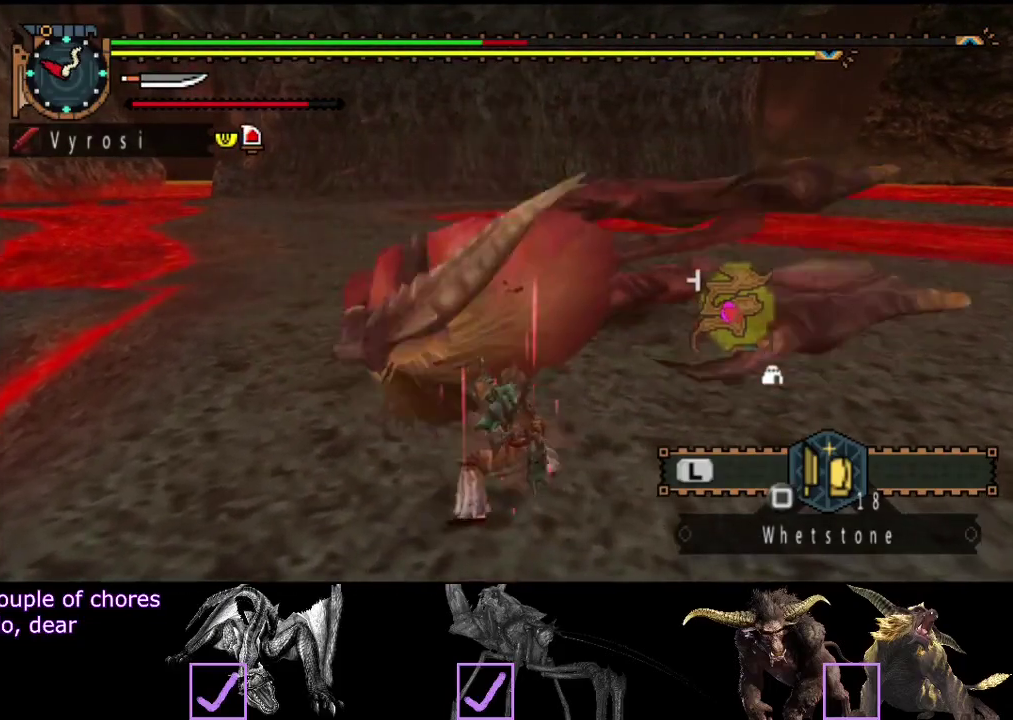
{"buttons": ["TRIANGLE"], "left_stick": "right", "right_stick": "center"}
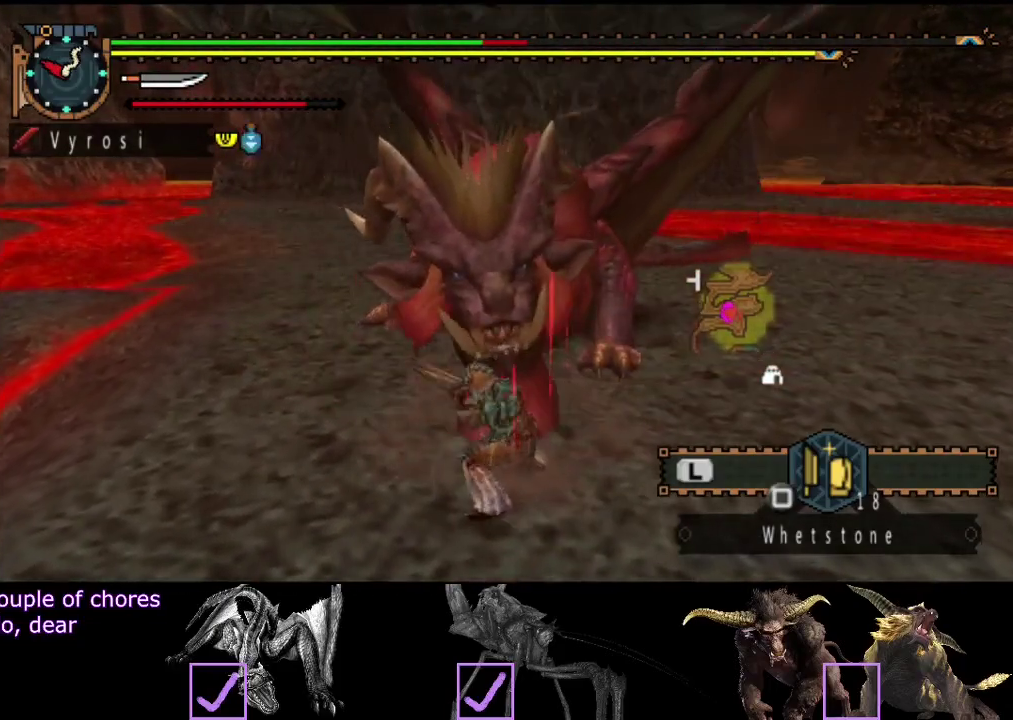
{"buttons": [], "left_stick": "right", "right_stick": "center", "events": [[50, "TRIANGLE", "up"], [117, "TRIANGLE", "down"], [183, "TRIANGLE", "up"], [250, "TRIANGLE", "down"], [350, "TRIANGLE", "up"], [417, "TRIANGLE", "down"], [483, "TRIANGLE", "up"]]}
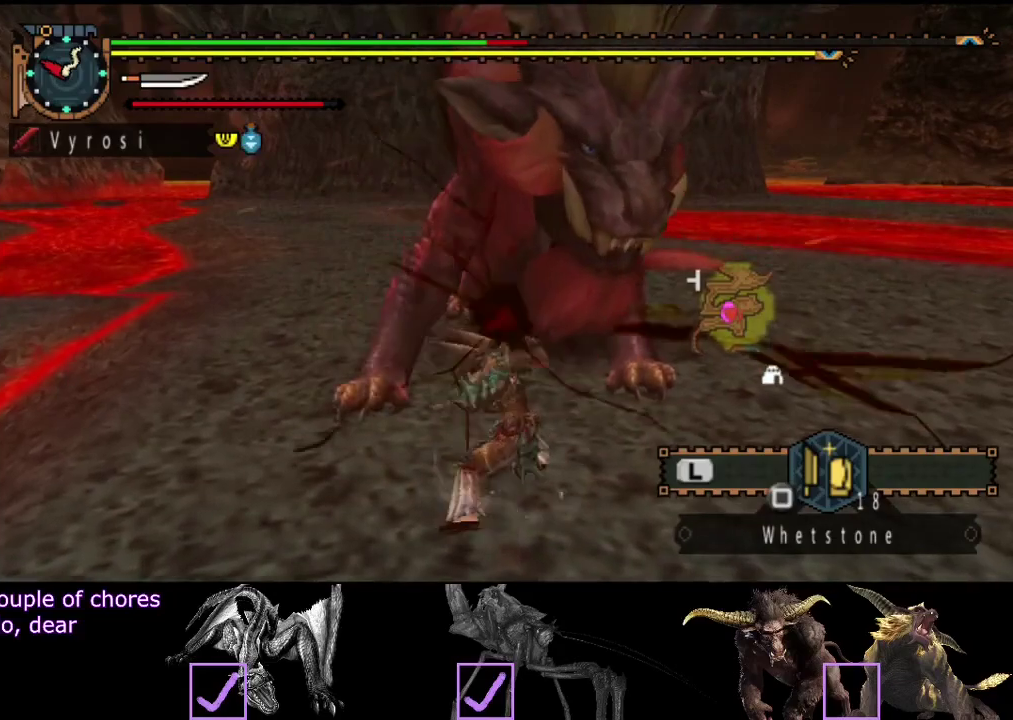
{"buttons": [], "left_stick": "right", "right_stick": "center", "events": [[50, "TRIANGLE", "down"], [150, "TRIANGLE", "up"], [383, "TRIANGLE", "down"], [483, "TRIANGLE", "up"]]}
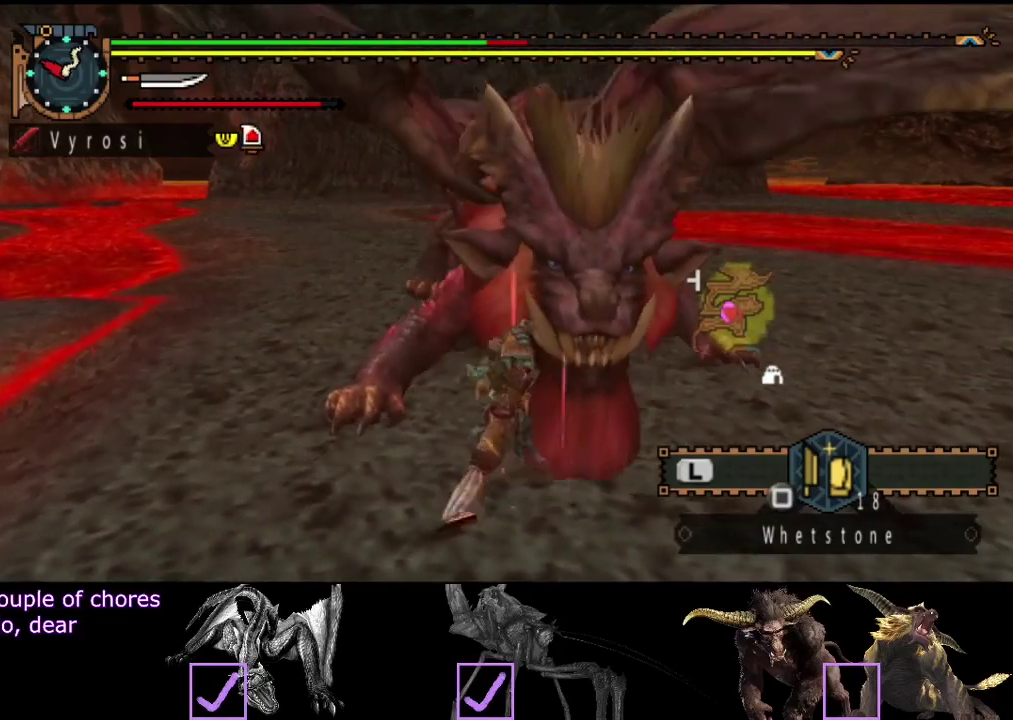
{"buttons": [], "left_stick": "center", "right_stick": "center", "events": [[50, "TRIANGLE", "down"], [150, "TRIANGLE", "up"], [217, "TRIANGLE", "down"], [267, "TRIANGLE", "up"], [333, "TRIANGLE", "down"], [433, "TRIANGLE", "up"], [500, "left_stick", "center"]]}
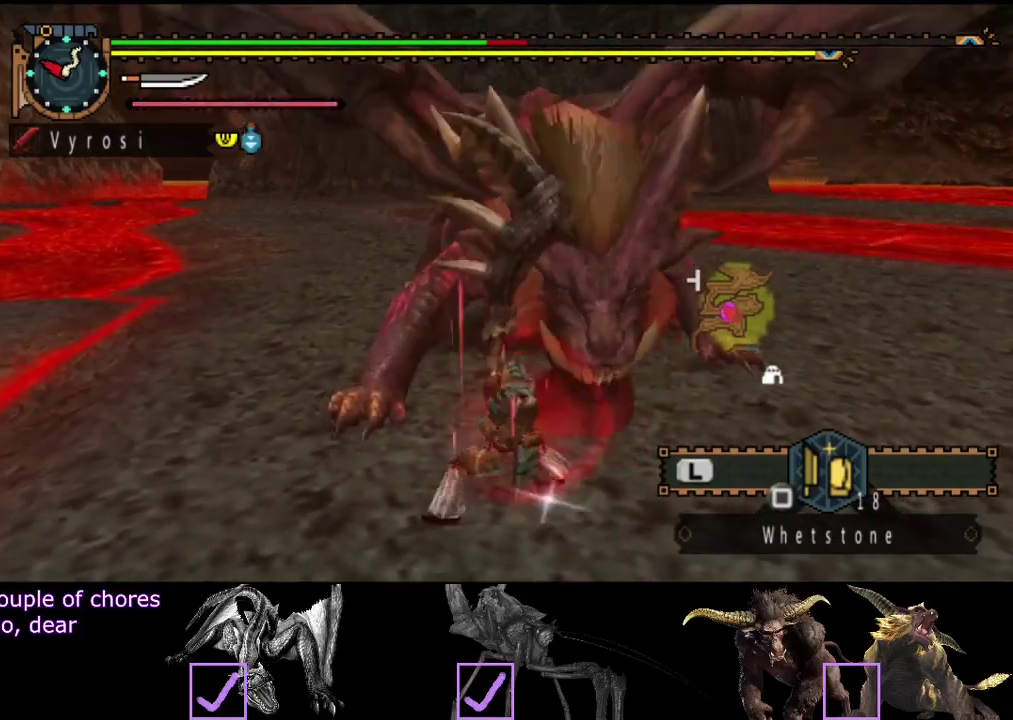
{"buttons": [], "left_stick": "center", "right_stick": "center", "events": []}
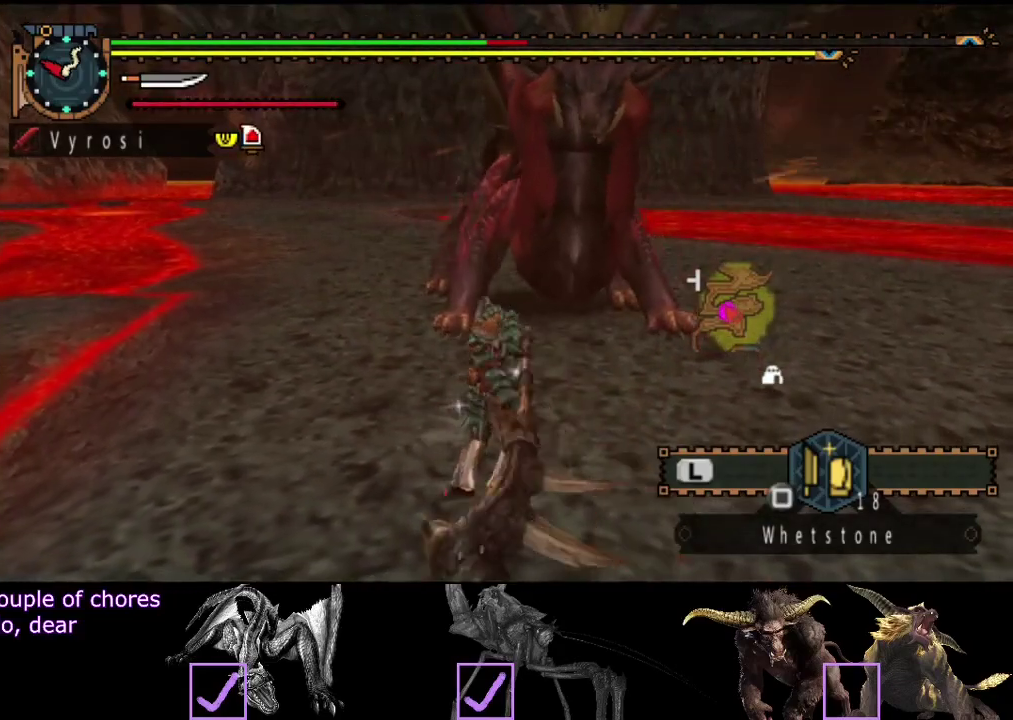
{"buttons": [], "left_stick": "center", "right_stick": "center", "events": []}
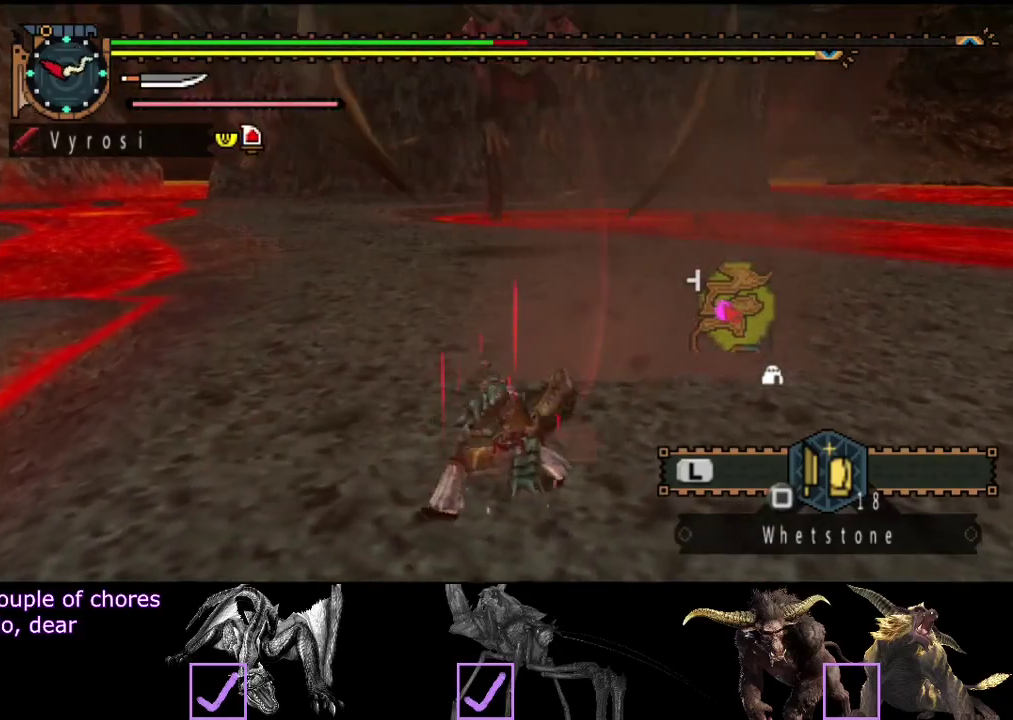
{"buttons": [], "left_stick": "center", "right_stick": "center", "events": []}
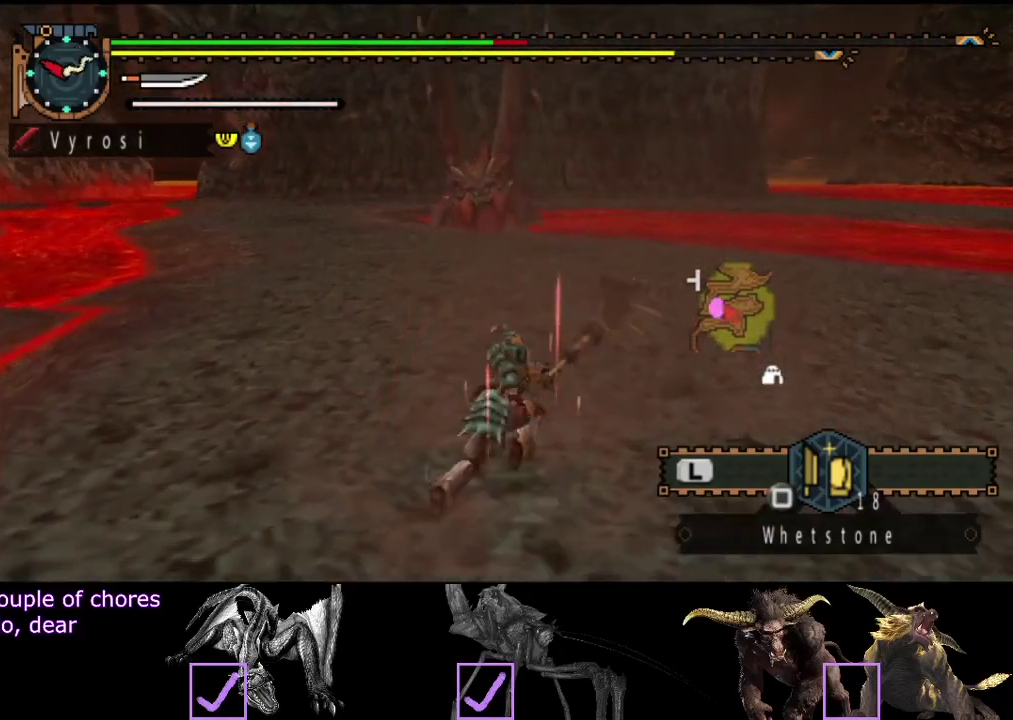
{"buttons": [], "left_stick": "right", "right_stick": "center", "events": [[183, "right_stick", "left"], [283, "left_stick", "right"], [317, "right_stick", "center"]]}
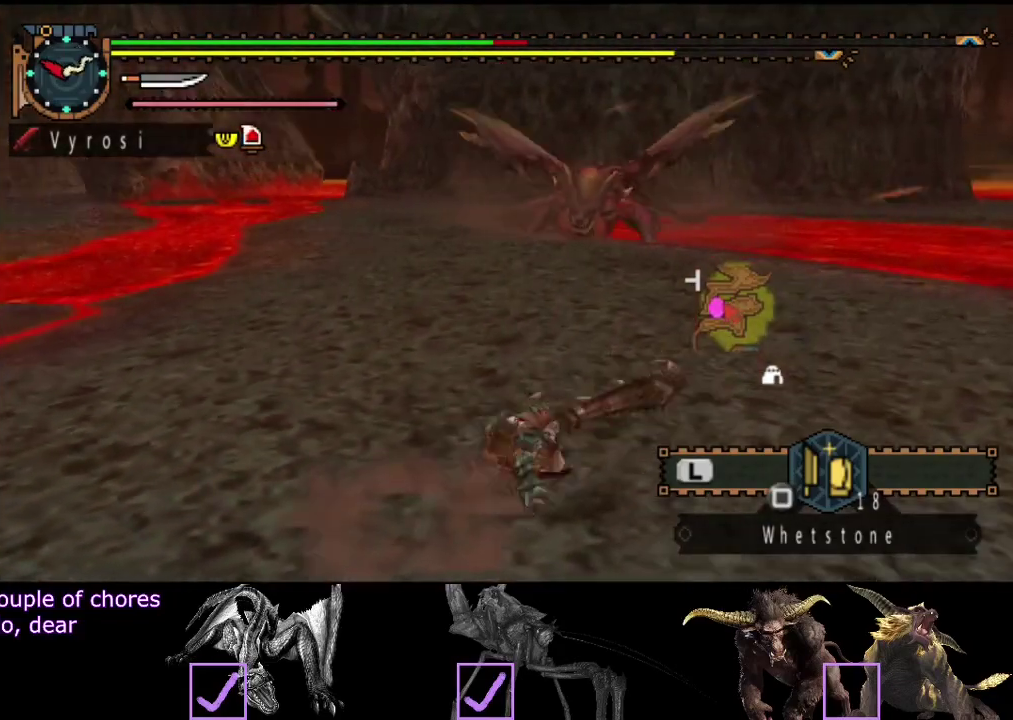
{"buttons": ["SQUARE"], "left_stick": "right", "right_stick": "center", "events": [[483, "SQUARE", "down"]]}
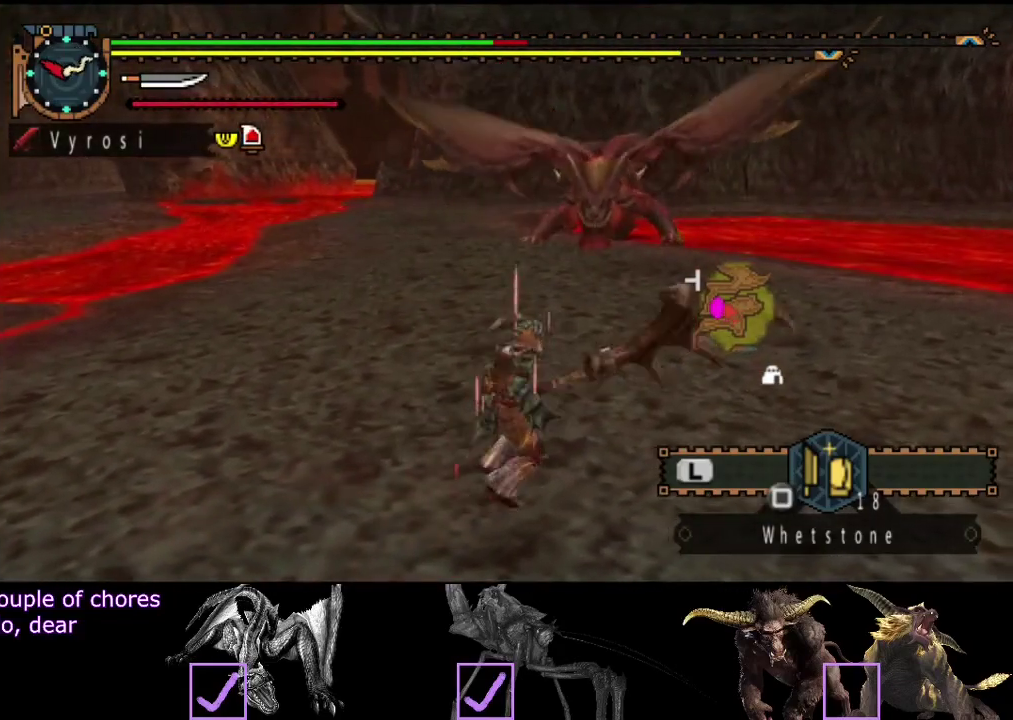
{"buttons": [], "left_stick": "center", "right_stick": "center", "events": [[50, "SQUARE", "up"], [250, "left_stick", "center"]]}
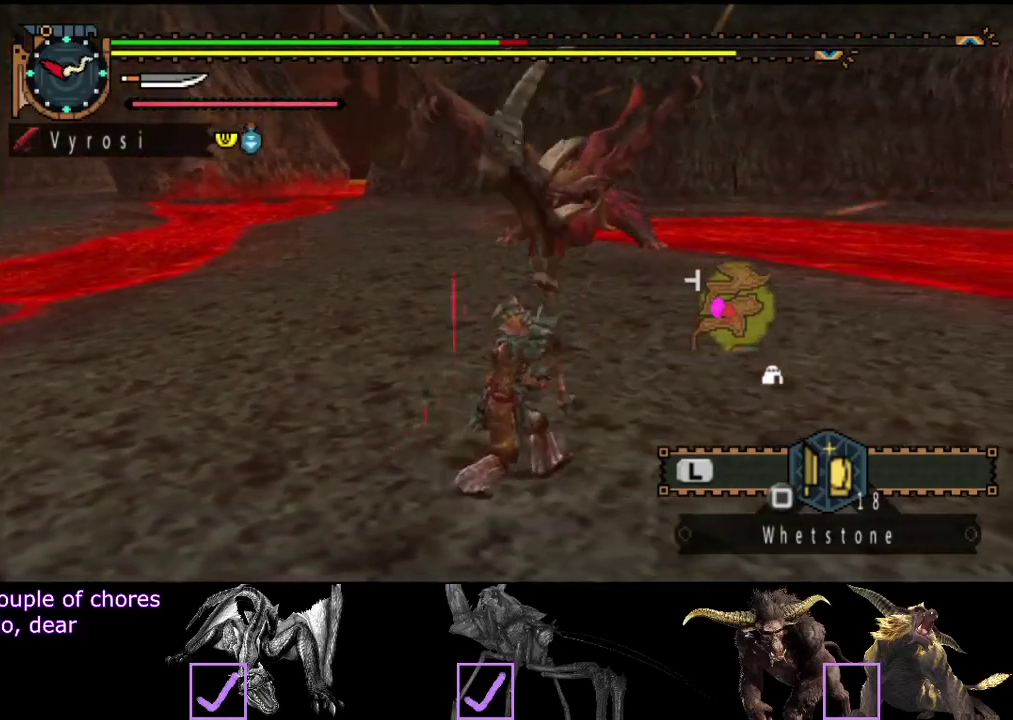
{"buttons": ["R2"], "left_stick": "center", "right_stick": "center", "events": [[17, "R2", "down"]]}
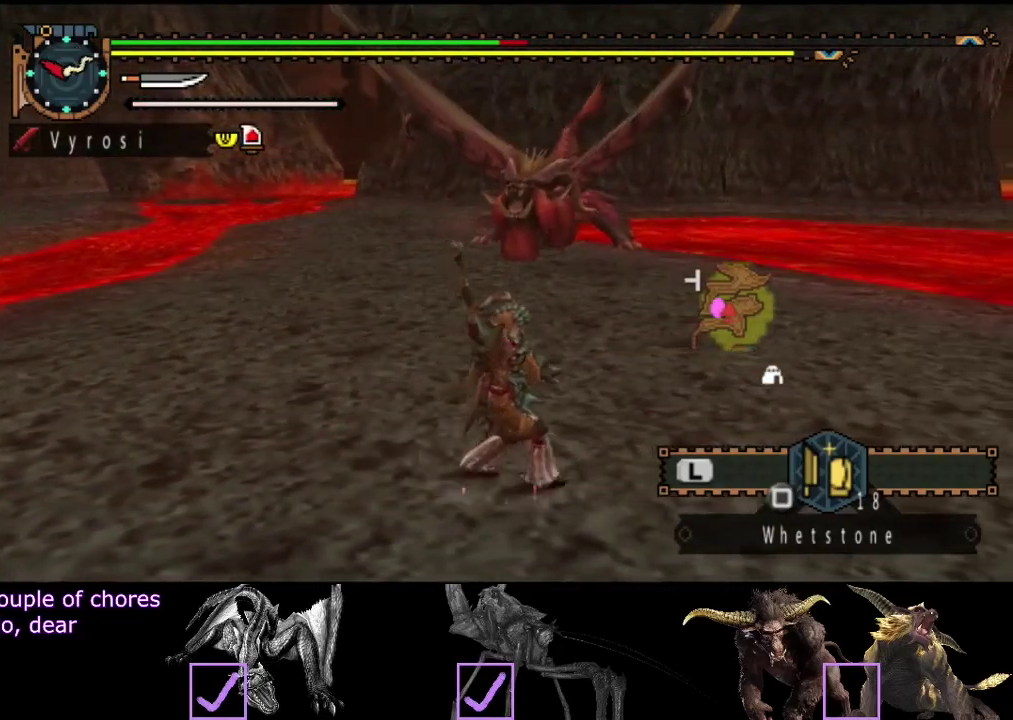
{"buttons": ["R2"], "left_stick": "up", "right_stick": "center", "events": [[300, "left_stick", "up"]]}
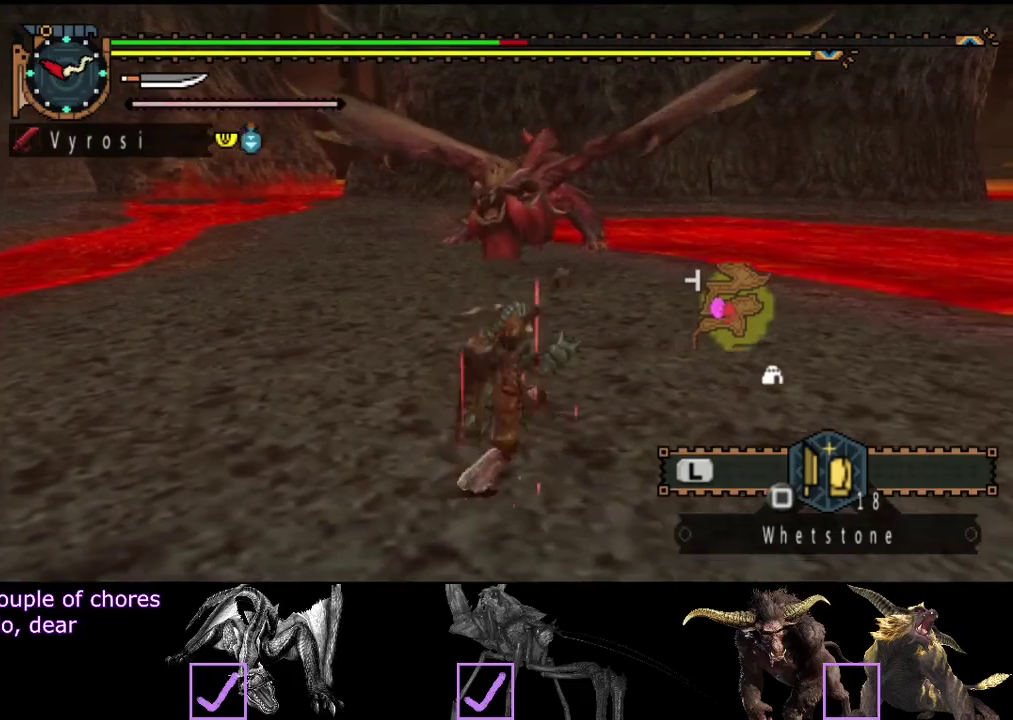
{"buttons": ["R2"], "left_stick": "right", "right_stick": "center", "events": [[67, "right_stick", "left"], [200, "left_stick", "up-right"], [267, "right_stick", "center"], [367, "left_stick", "right"]]}
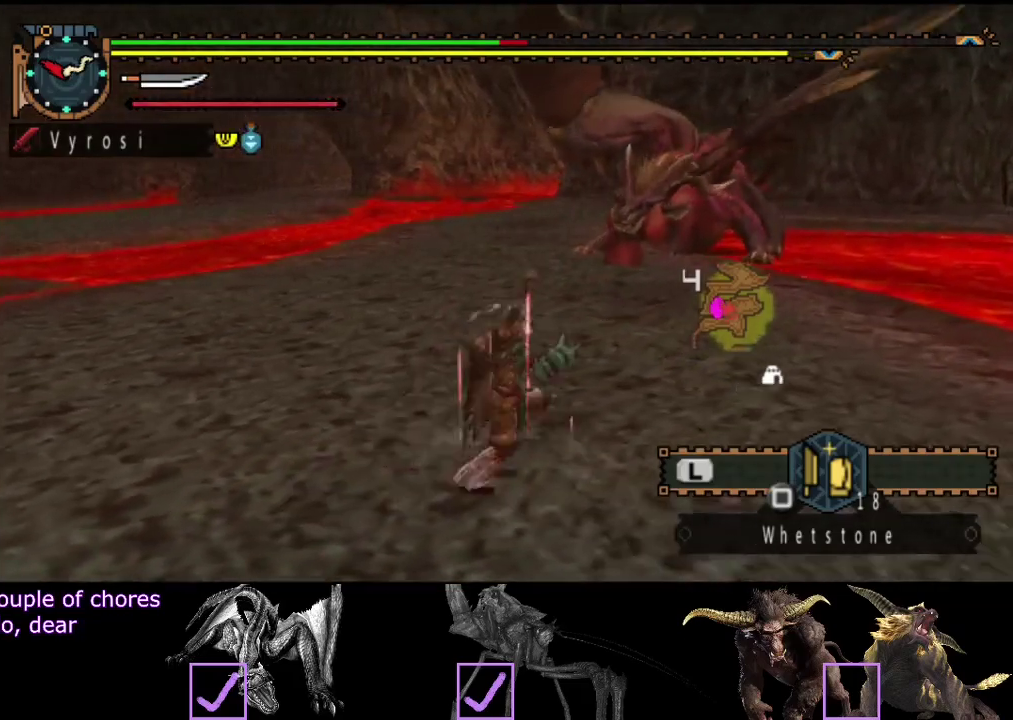
{"buttons": ["R2"], "left_stick": "right", "right_stick": "center", "events": []}
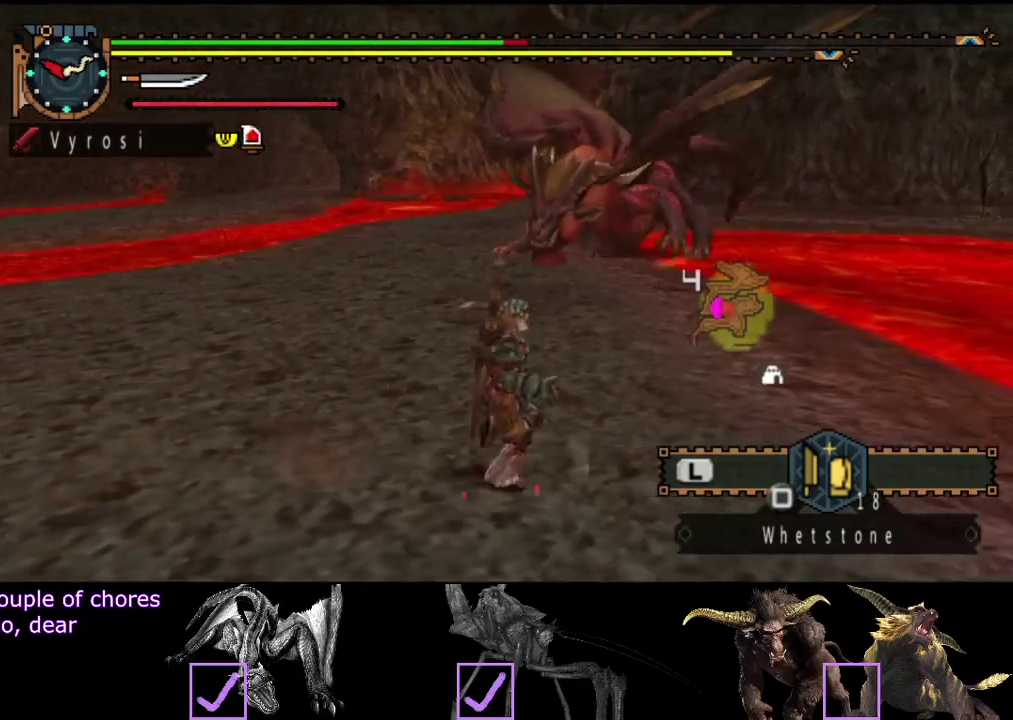
{"buttons": [], "left_stick": "down-right", "right_stick": "center", "events": [[383, "R2", "up"], [417, "left_stick", "down-right"]]}
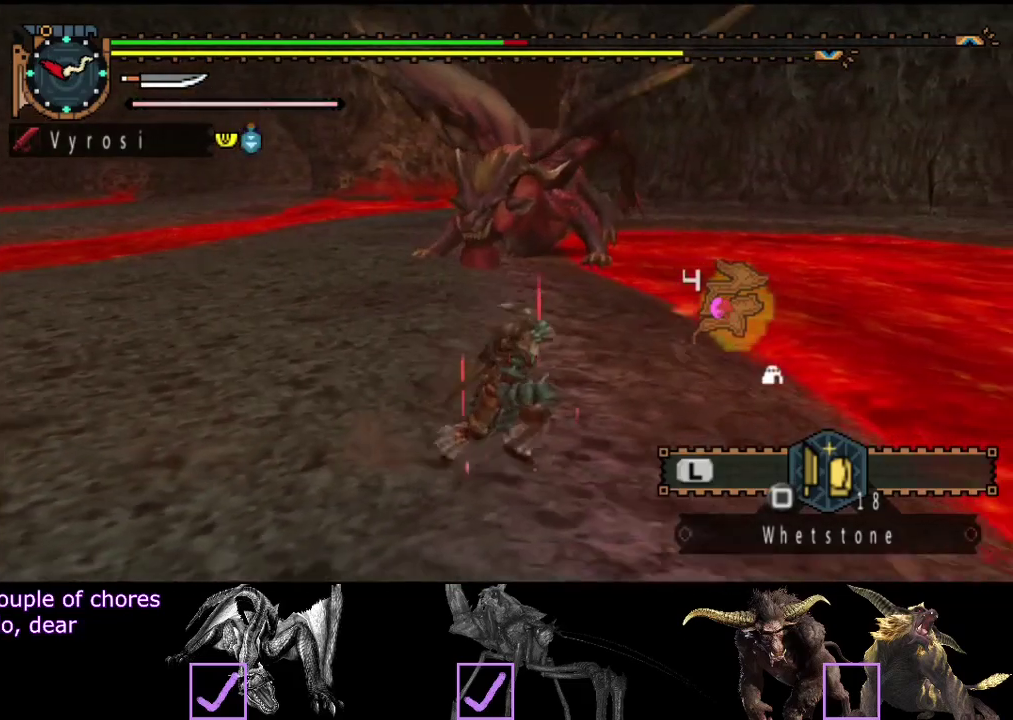
{"buttons": [], "left_stick": "center", "right_stick": "center", "events": [[50, "left_stick", "center"]]}
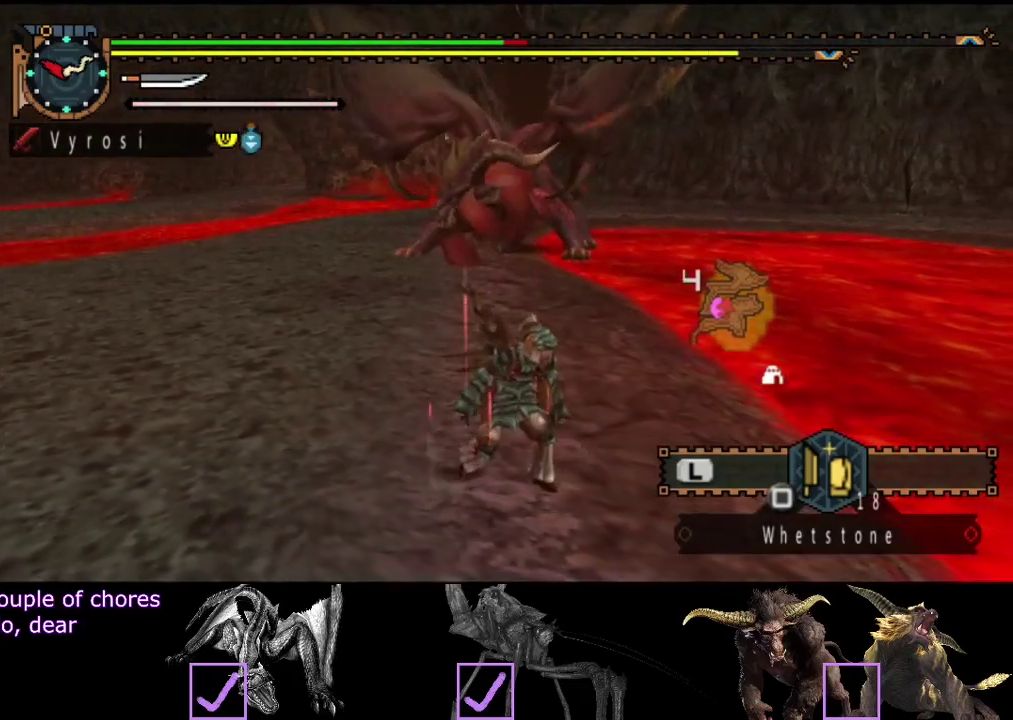
{"buttons": ["R2"], "left_stick": "down-left", "right_stick": "center", "events": [[100, "R2", "down"], [100, "left_stick", "down-right"], [333, "left_stick", "down"], [433, "left_stick", "down-left"]]}